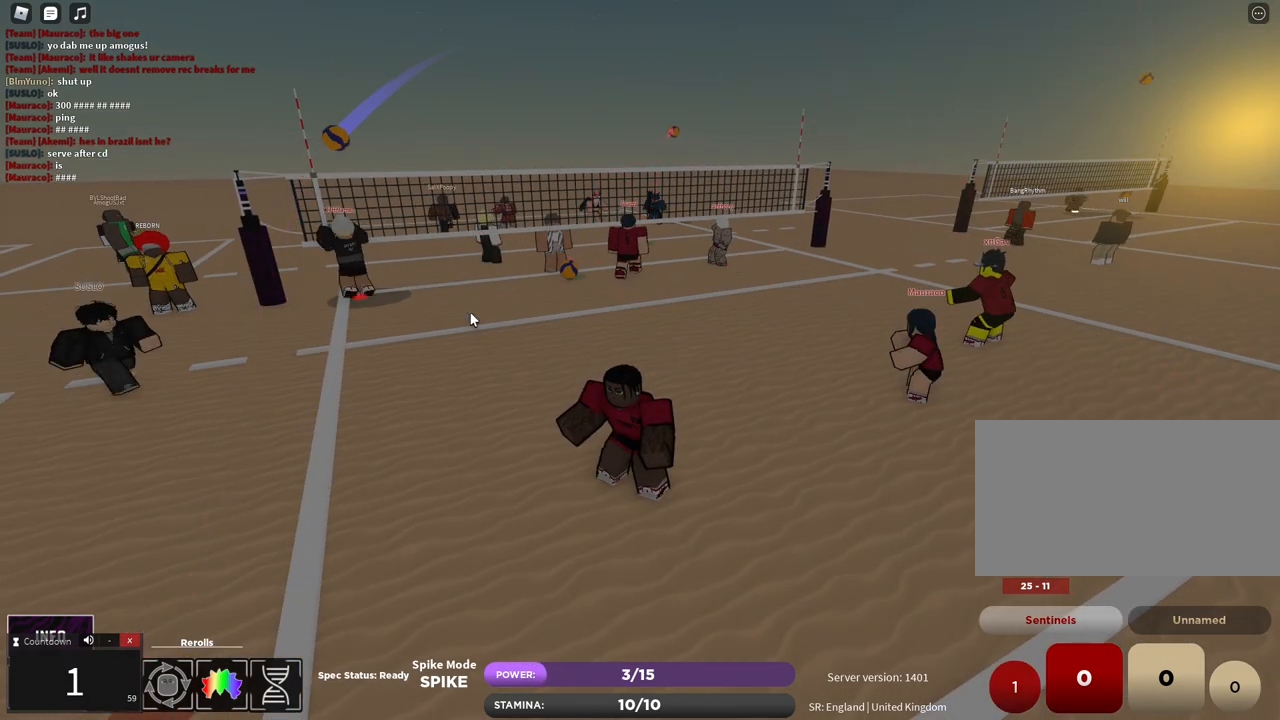
Gameplay with keyboard and mouse; each line is a JSON object with the keys and mouse buttons held at the frame after it. "events" lists presses ("down") and releases ("up") of "1", "2", "3", "4", "5", "a", "alt", "b", "c", "ctrl", "d", "e", "f", "g", "q", "r", "s", "shift", "space", "t", "tab", "v", "w", "x", "z", "mouse_left", "mouse_wheel", "mouse_right", "mouse_mb4" and "mouse_mb5" between this image and that frame as [ms after this image, input, new state], when the widget could be followed in between. "mouse_left", "mouse_wheel", "mouse_right", "mouse_mb4", "mouse_mb5" = the "left", "wheel", "right", "mb4", "mb5" buttons of the "mouse" list. No other keys are recorded. "wheel" means that the mouse wheel is clicked or scrolled. Mouse movement is not recorded.
{"keys": [], "mouse": [], "events": [[383, "w", "down"], [417, "w", "up"]]}
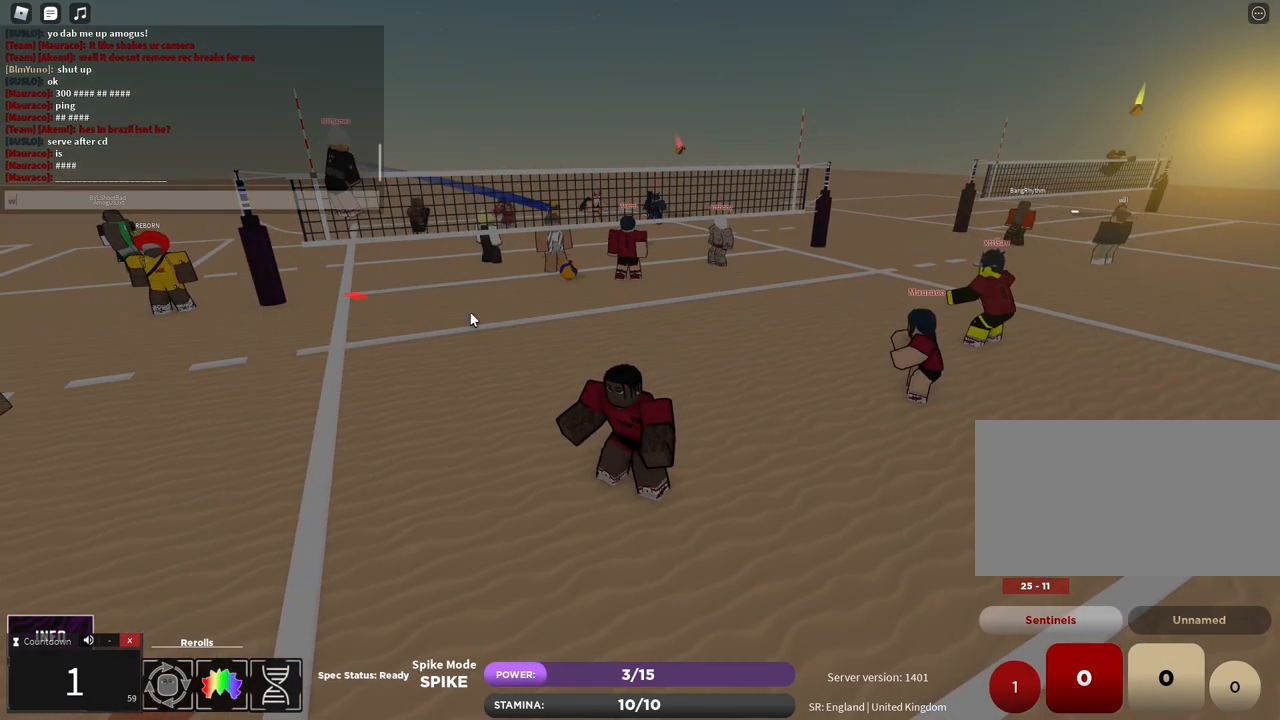
{"keys": [], "mouse": [], "events": [[250, "s", "down"], [333, "s", "up"], [383, "space", "down"], [483, "space", "up"]]}
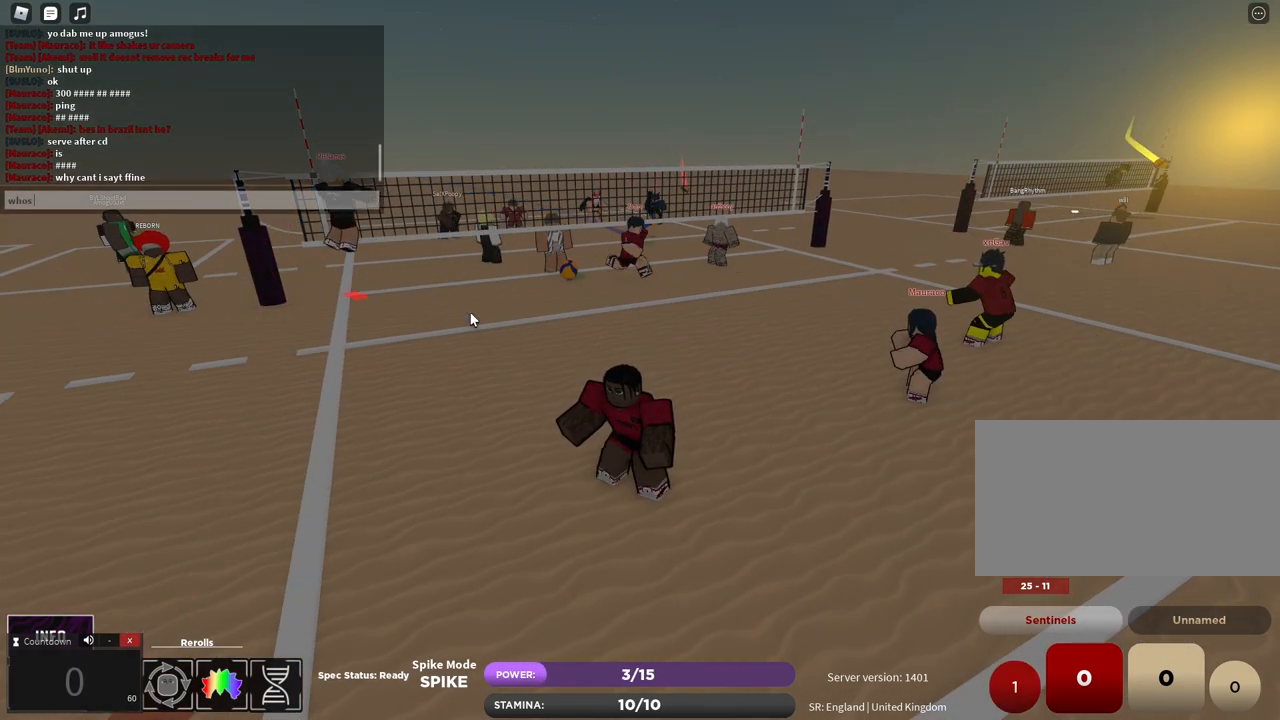
{"keys": ["s"], "mouse": [], "events": [[483, "s", "down"]]}
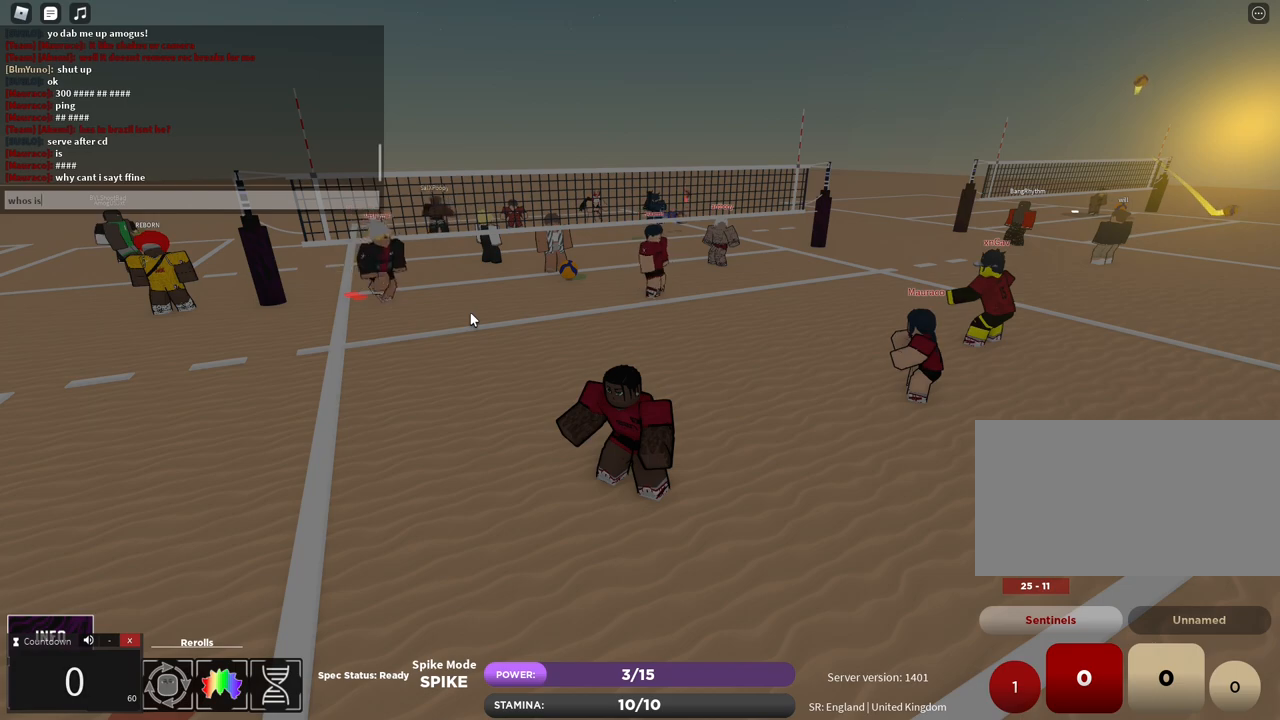
{"keys": [], "mouse": [], "events": [[50, "s", "up"], [83, "space", "down"], [167, "space", "up"], [333, "t", "down"], [400, "t", "up"]]}
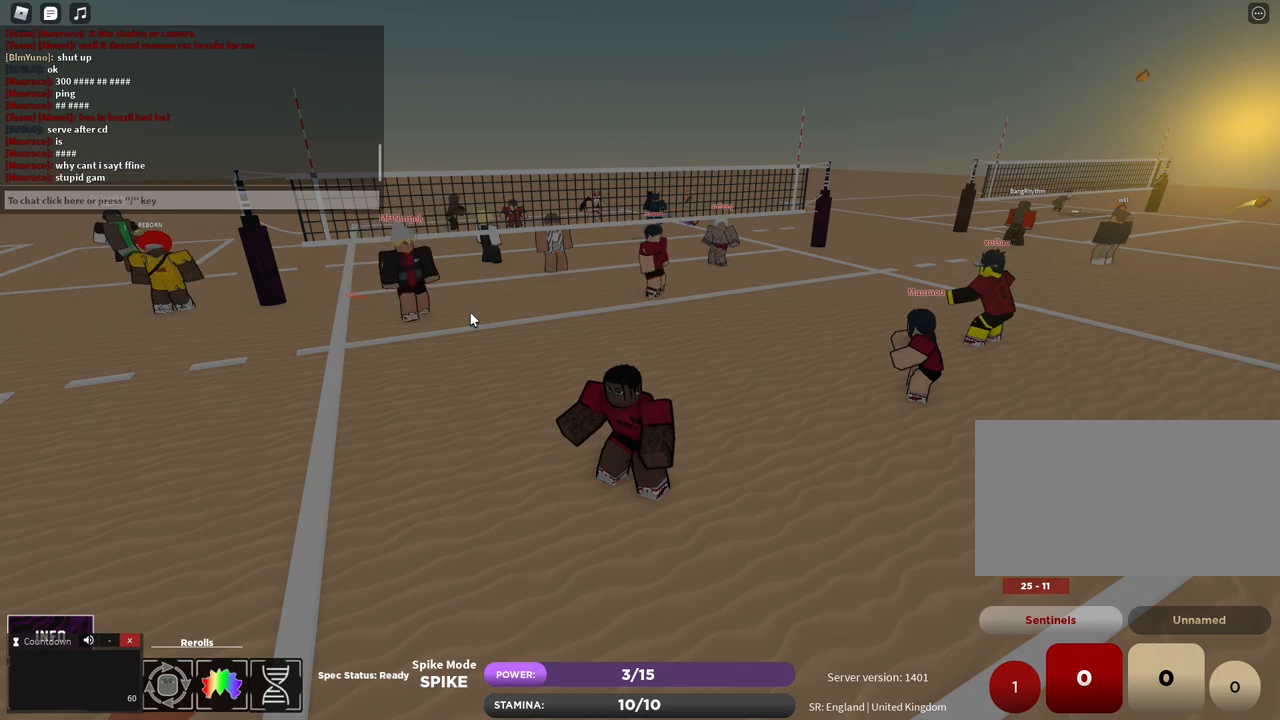
{"keys": ["z"], "mouse": [], "events": [[300, "z", "down"], [333, "e", "down"], [383, "z", "up"], [400, "e", "up"], [483, "z", "down"]]}
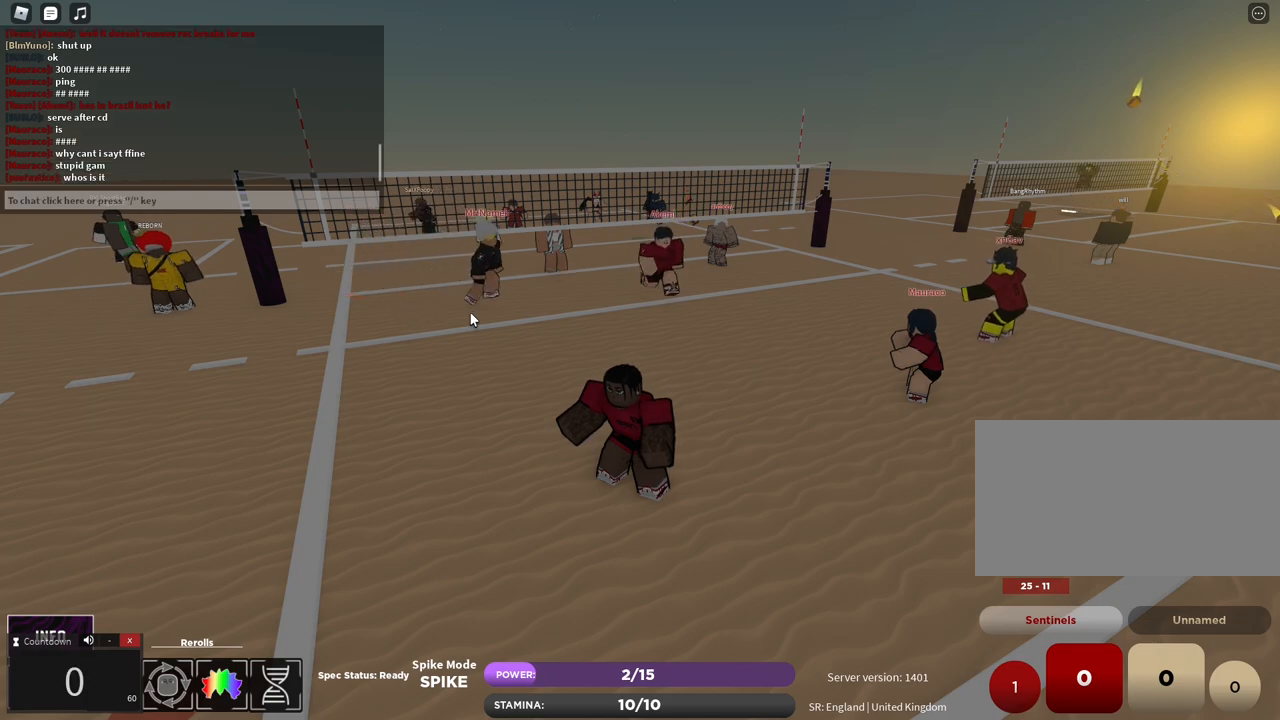
{"keys": [], "mouse": [], "events": [[17, "e", "down"], [67, "z", "up"], [83, "e", "up"], [150, "e", "down"], [233, "e", "up"]]}
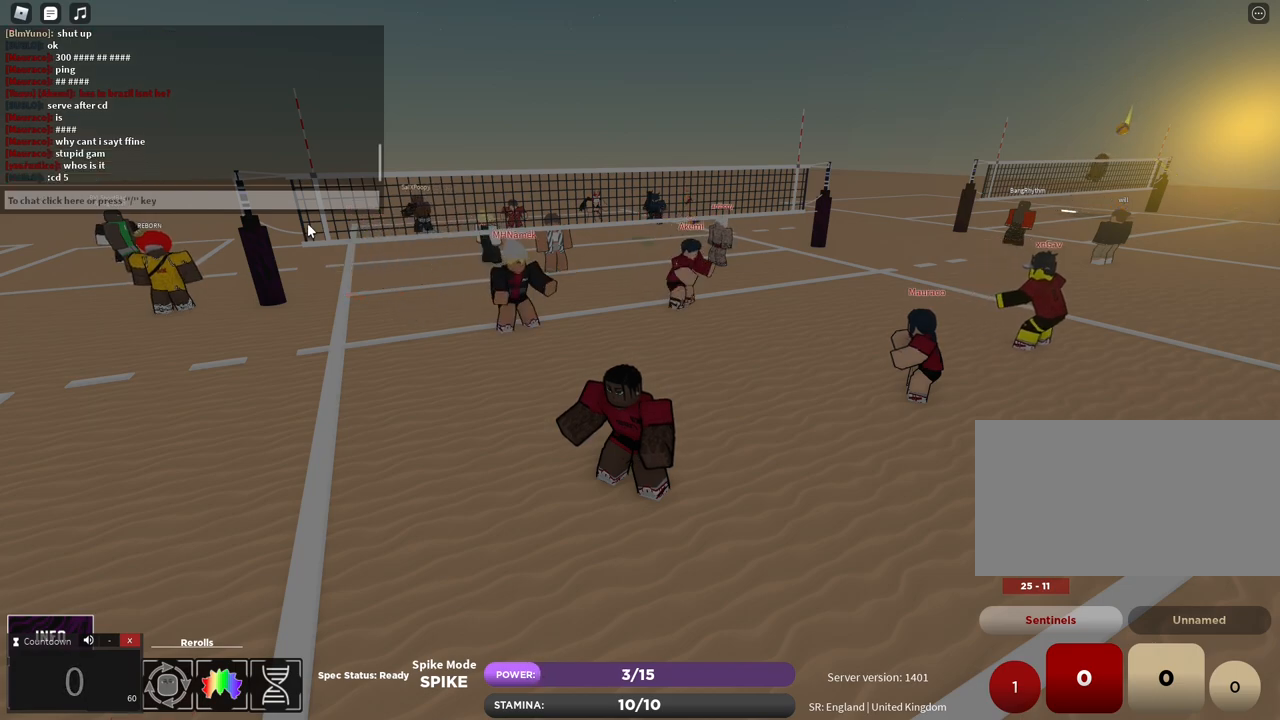
{"keys": [], "mouse": [], "events": []}
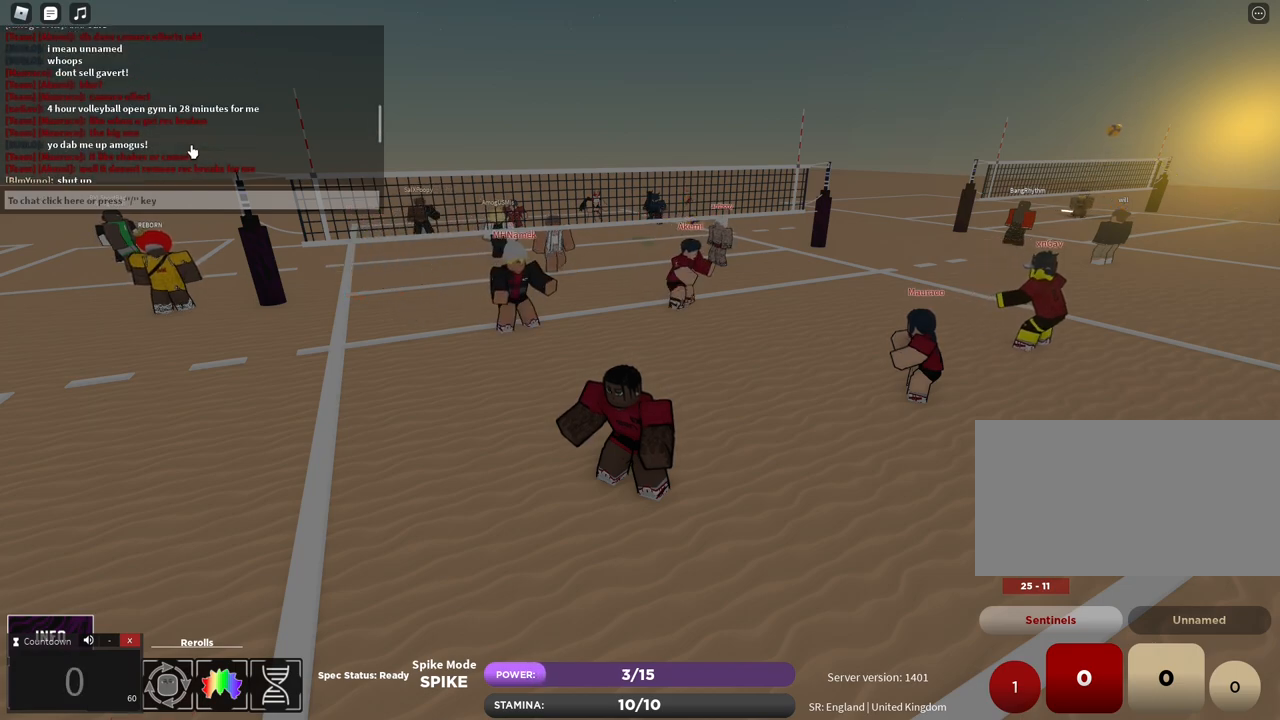
{"keys": [], "mouse": [], "events": []}
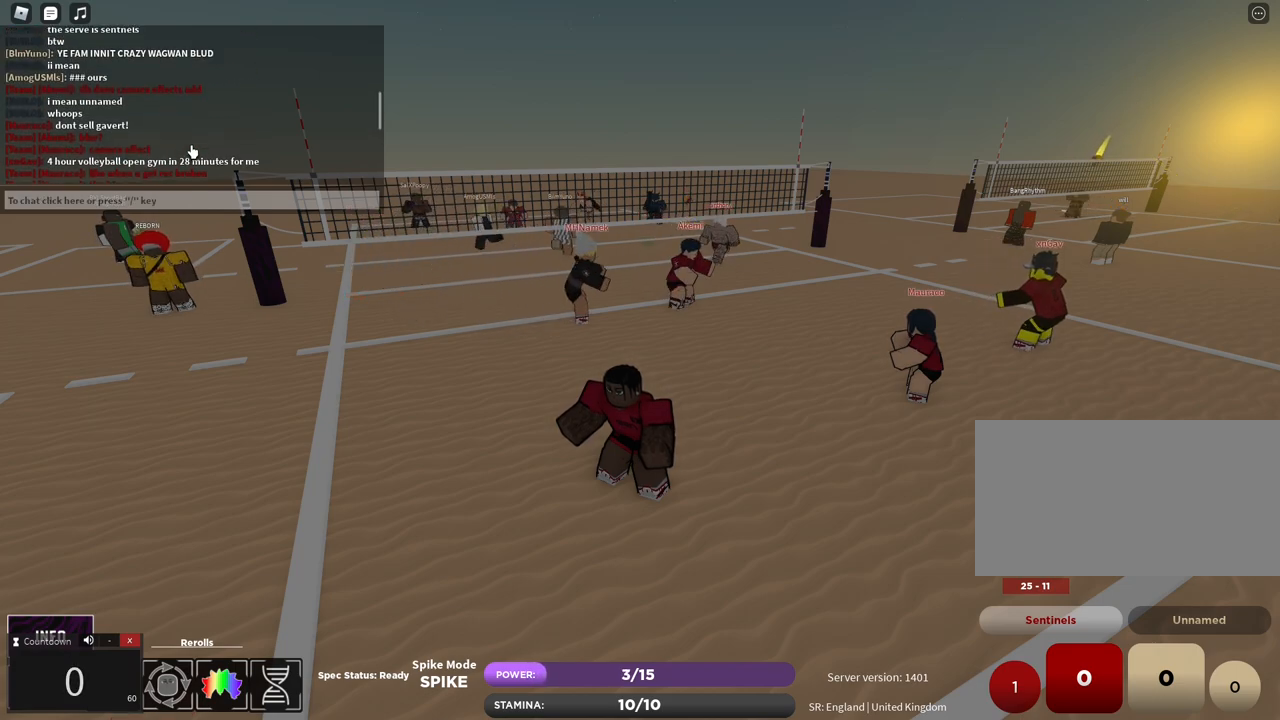
{"keys": [], "mouse": [], "events": []}
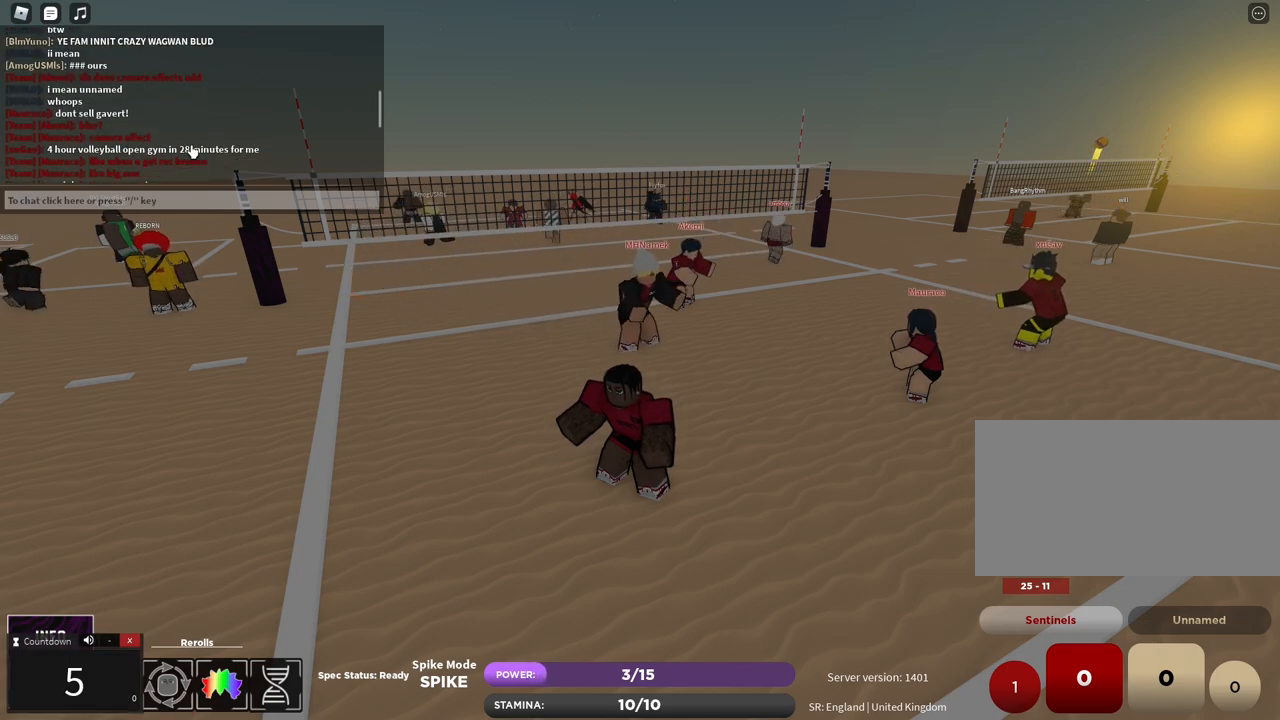
{"keys": [], "mouse": [], "events": []}
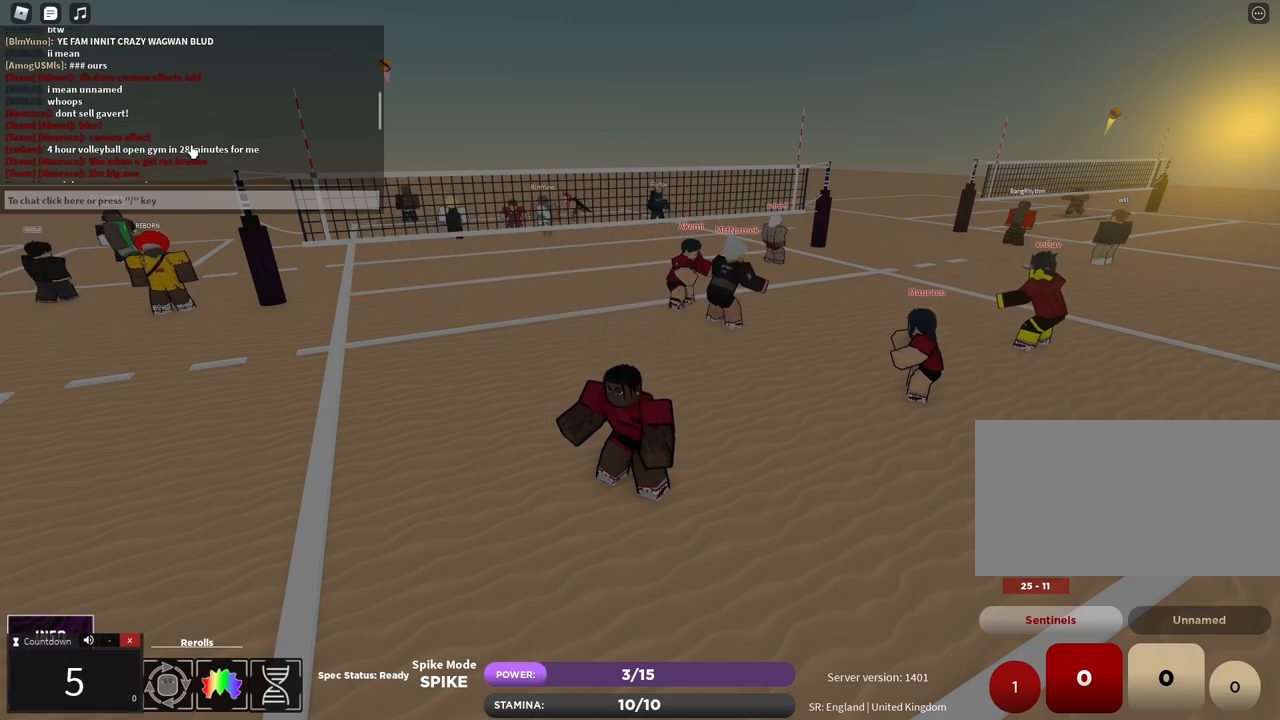
{"keys": [], "mouse": [], "events": []}
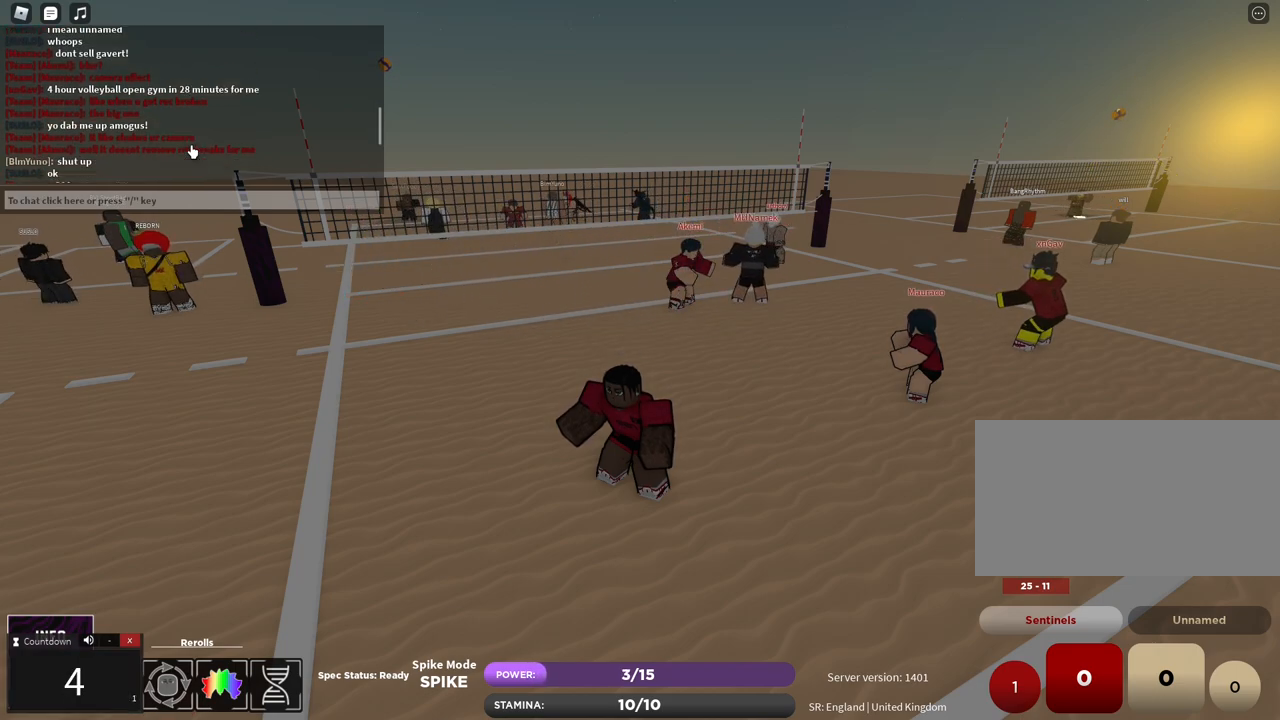
{"keys": [], "mouse": [], "events": []}
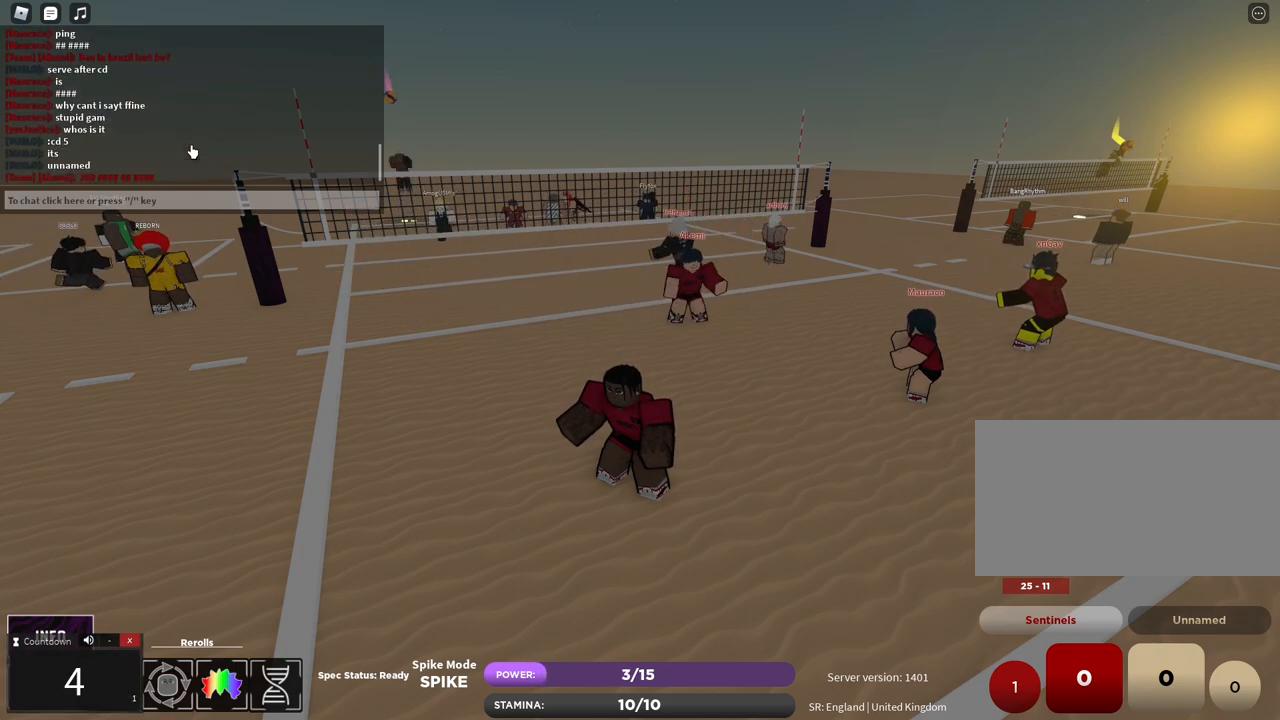
{"keys": [], "mouse": ["right"], "events": [[267, "mouse_left", "down"], [317, "mouse_right", "down"], [367, "mouse_left", "up"]]}
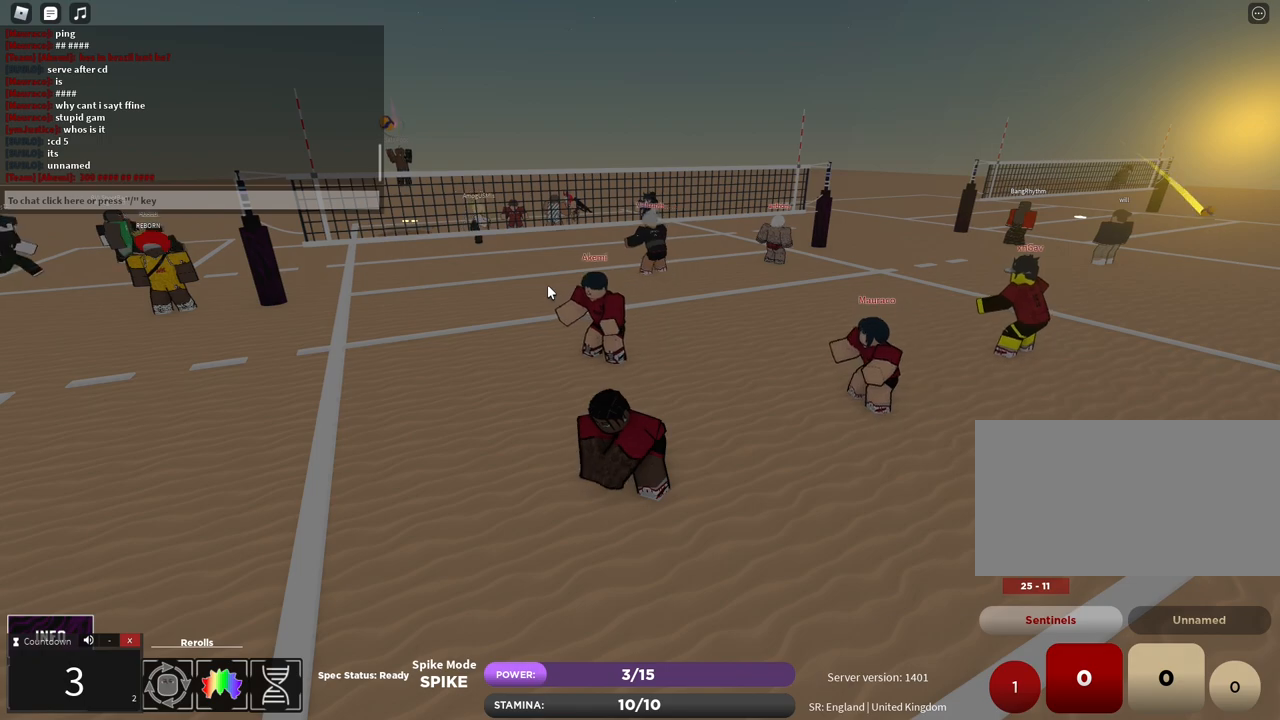
{"keys": ["d"], "mouse": [], "events": [[50, "mouse_right", "up"], [300, "d", "down"]]}
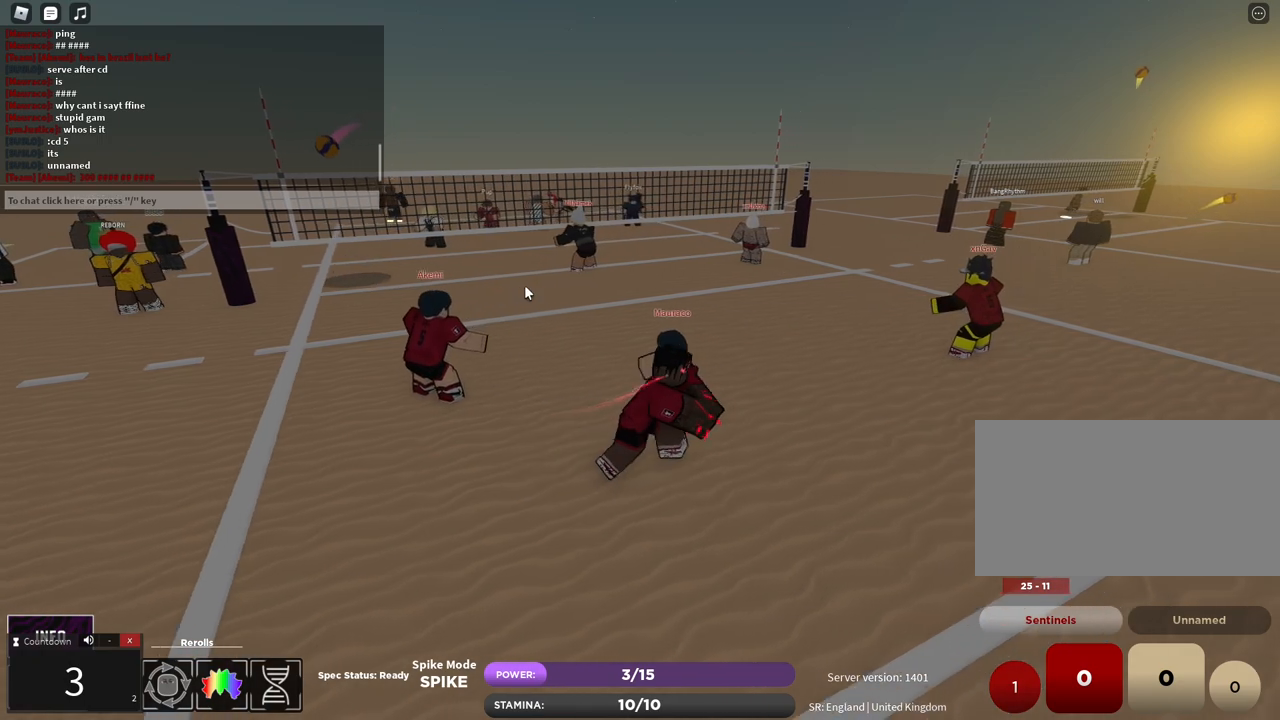
{"keys": [], "mouse": [], "events": [[217, "w", "down"], [467, "w", "up"], [483, "d", "up"]]}
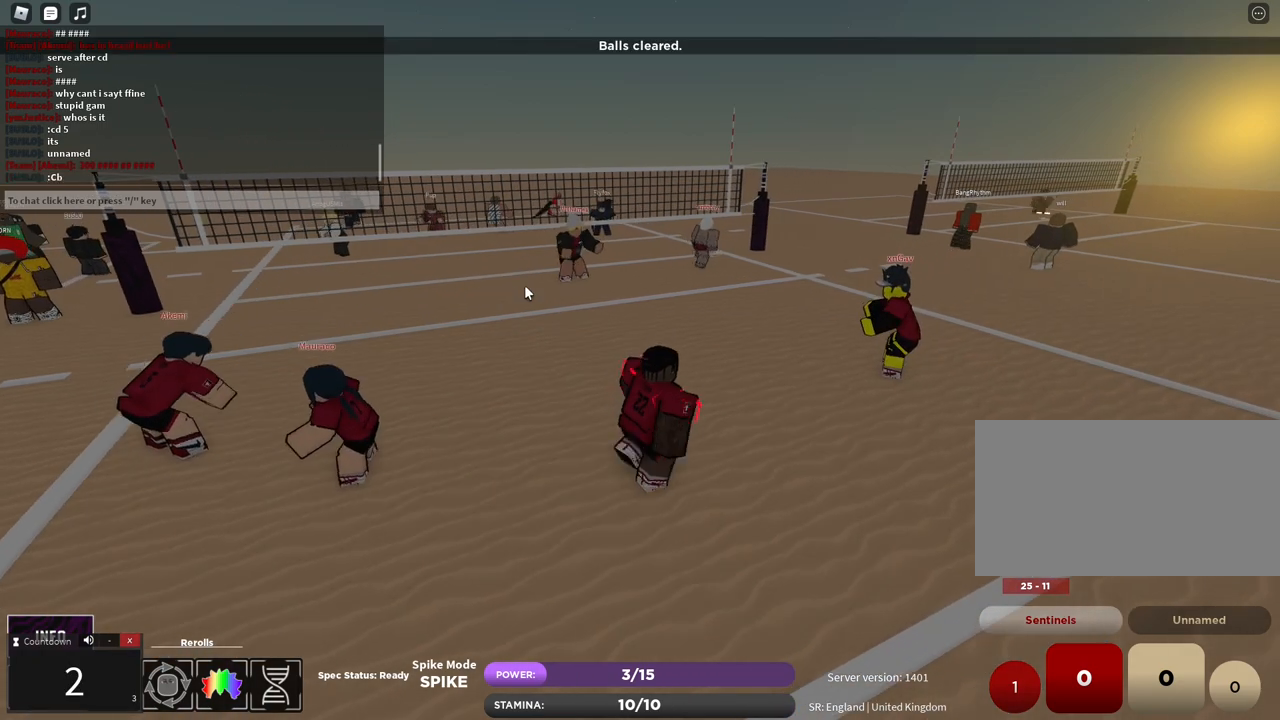
{"keys": [], "mouse": [], "events": []}
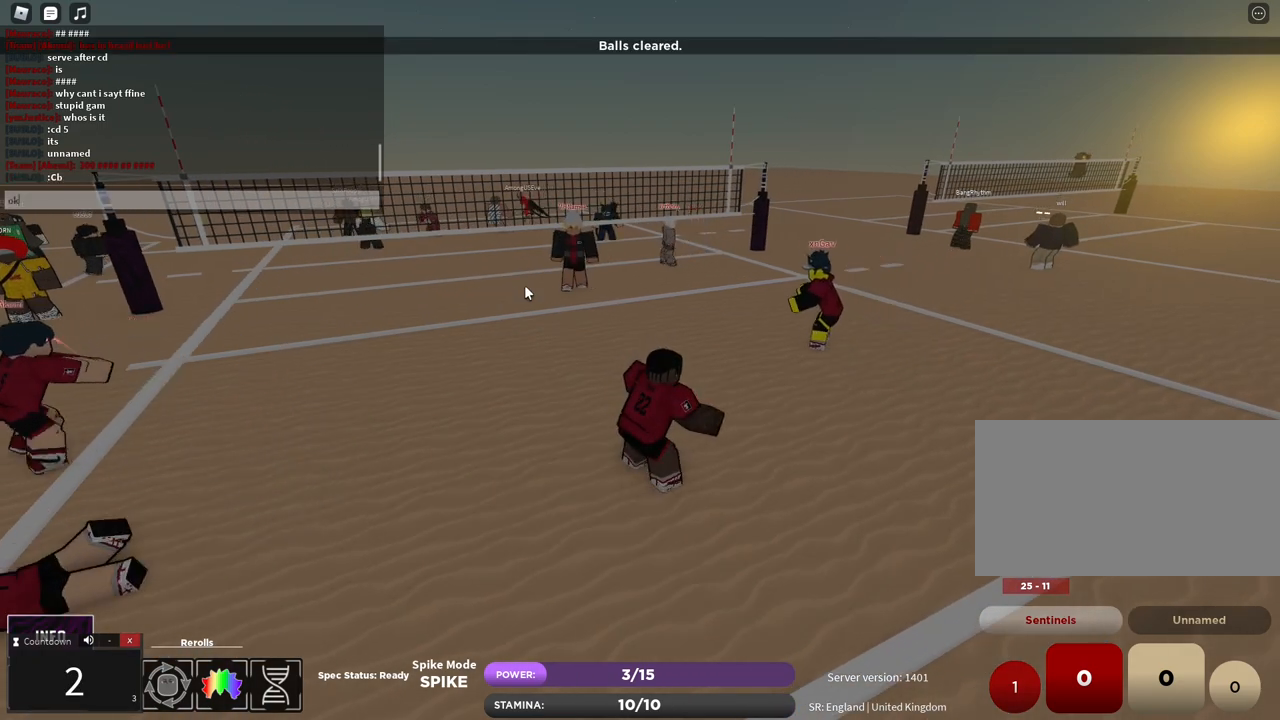
{"keys": [], "mouse": [], "events": []}
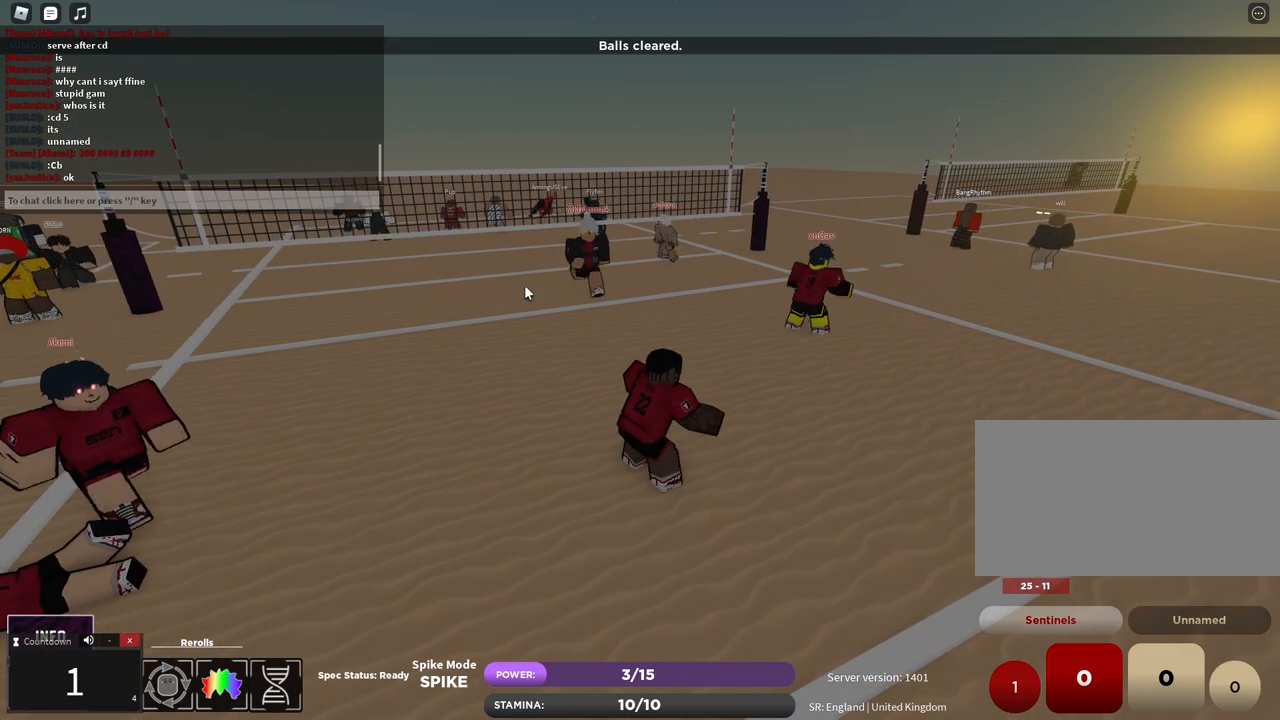
{"keys": [], "mouse": [], "events": []}
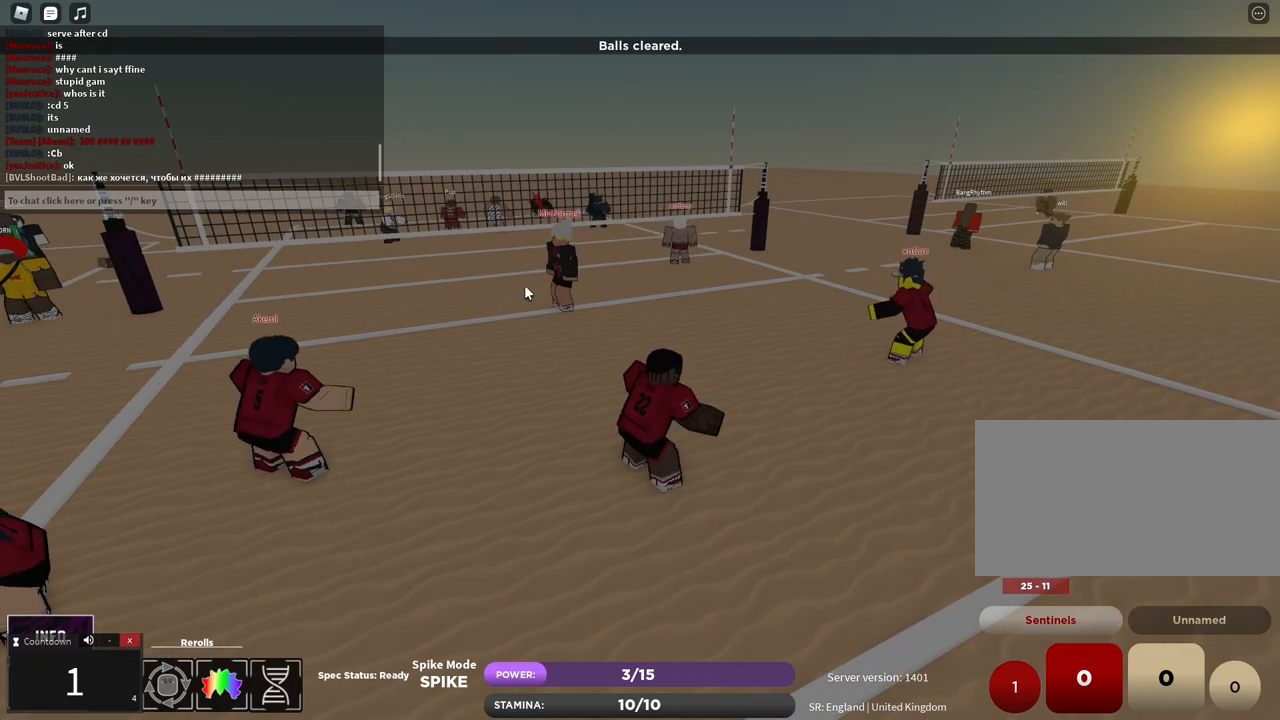
{"keys": [], "mouse": [], "events": [[300, "z", "down"], [383, "e", "down"], [433, "e", "up"], [433, "z", "up"]]}
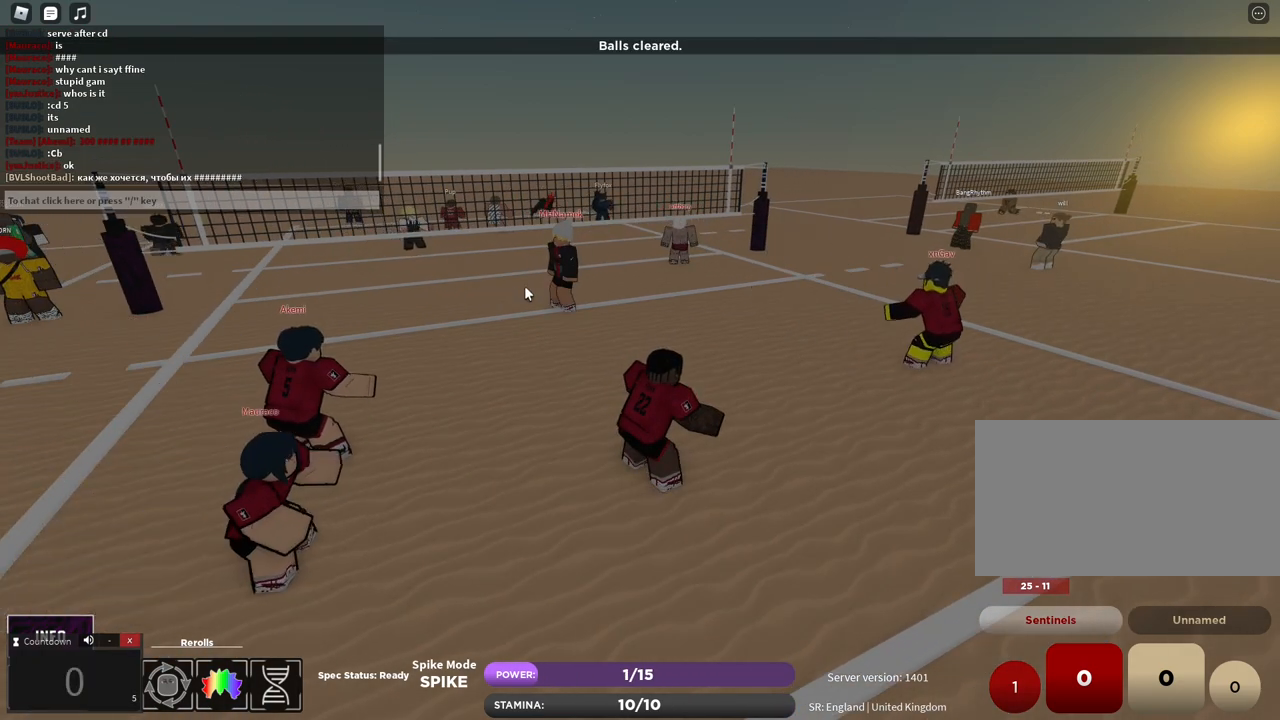
{"keys": [], "mouse": [], "events": [[17, "e", "down"], [83, "e", "up"], [133, "e", "down"], [217, "e", "up"]]}
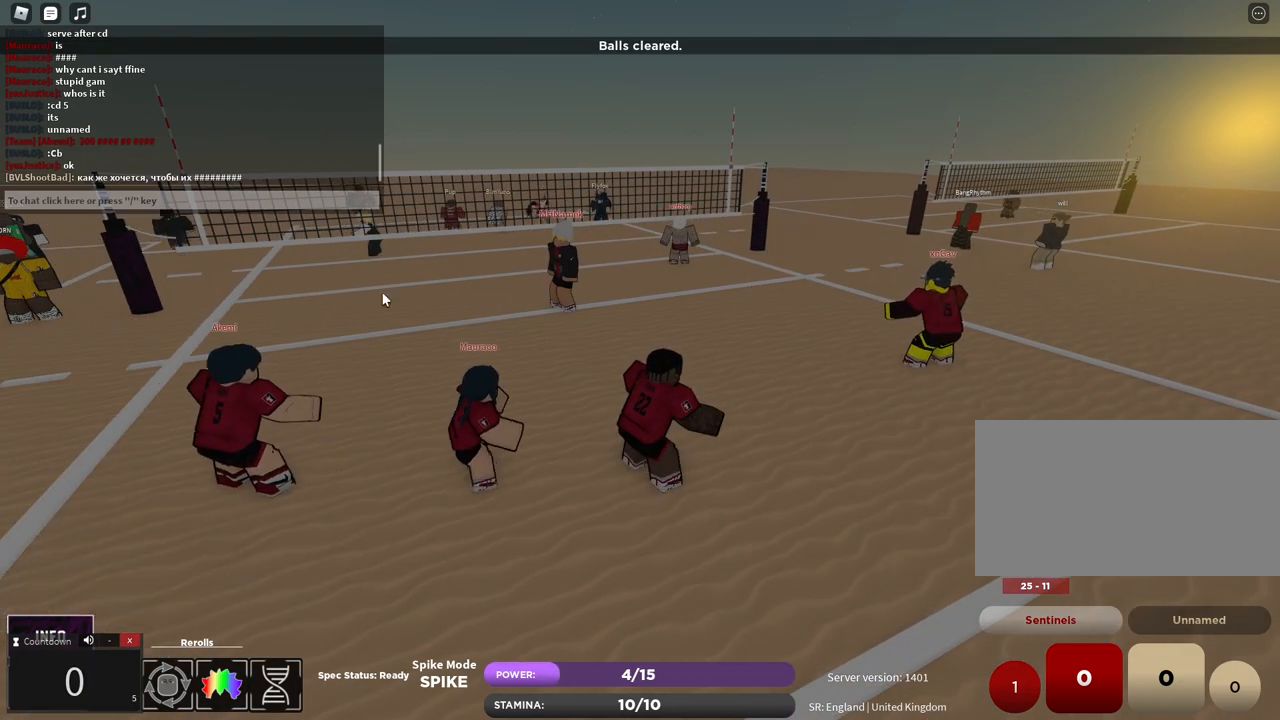
{"keys": [], "mouse": [], "events": []}
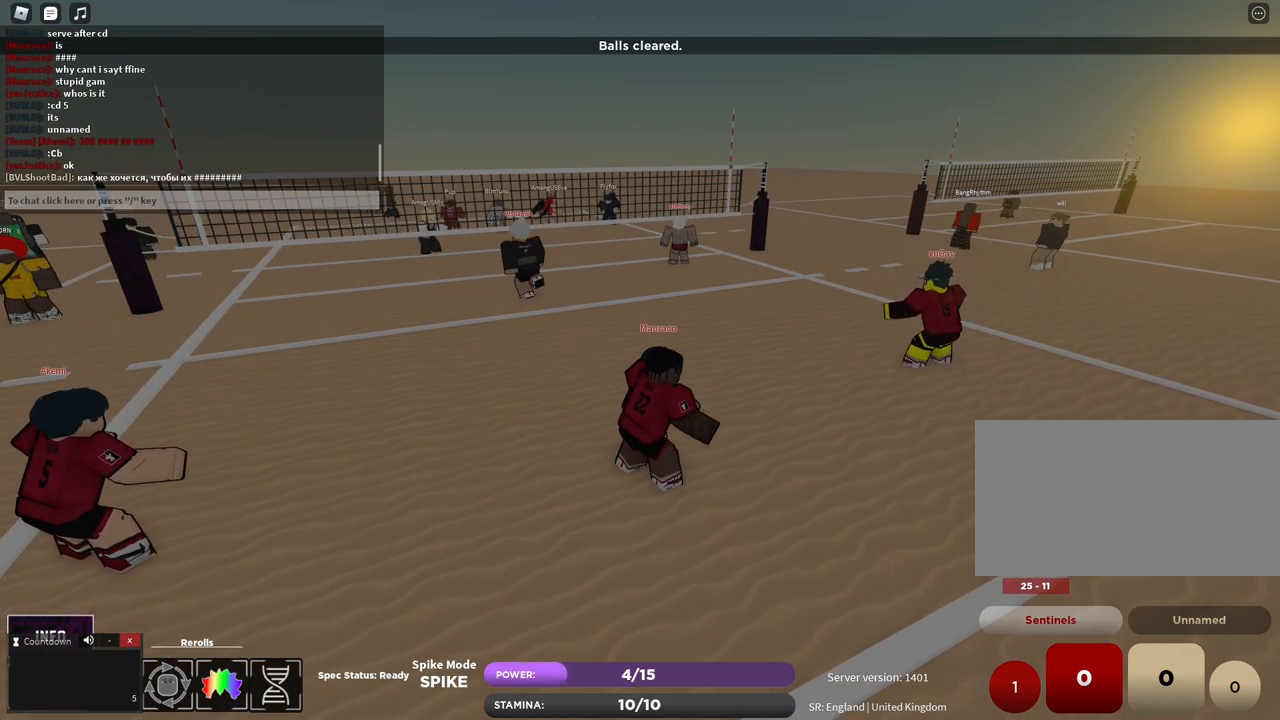
{"keys": [], "mouse": ["left"], "events": [[417, "mouse_left", "down"]]}
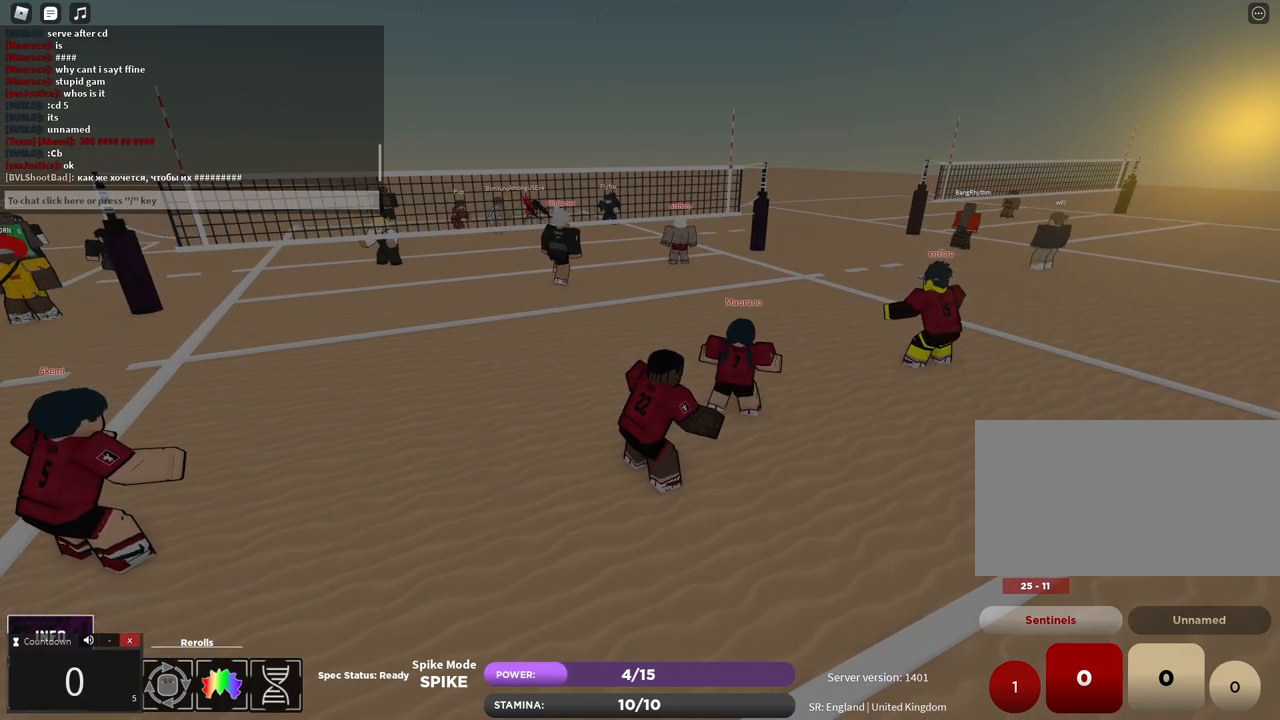
{"keys": [], "mouse": [], "events": [[67, "mouse_left", "up"]]}
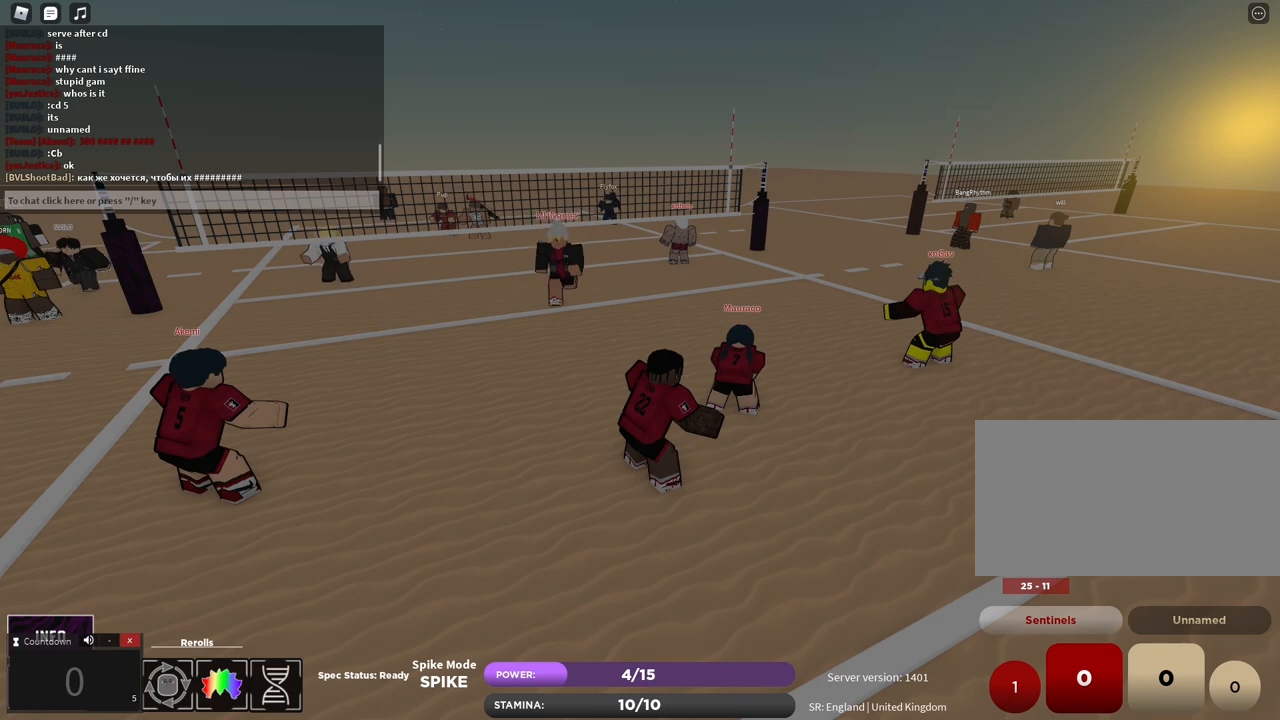
{"keys": [], "mouse": [], "events": [[250, "mouse_left", "down"], [317, "mouse_left", "up"]]}
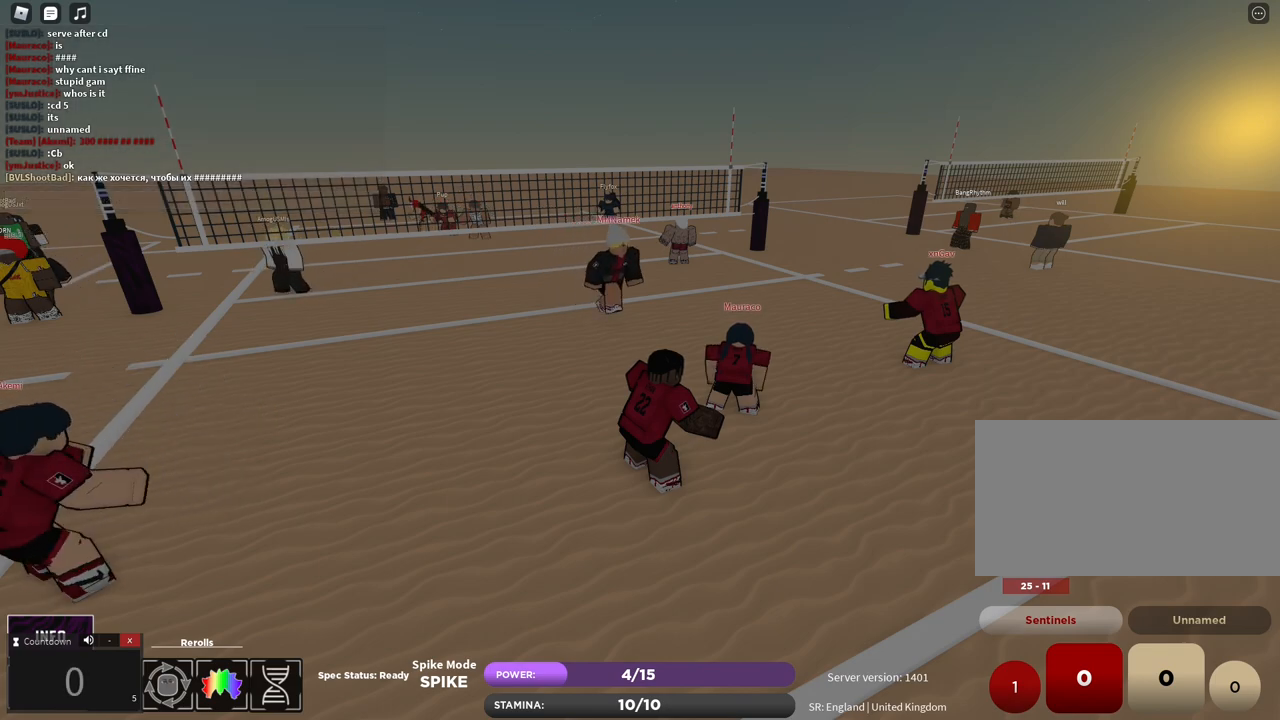
{"keys": [], "mouse": [], "events": []}
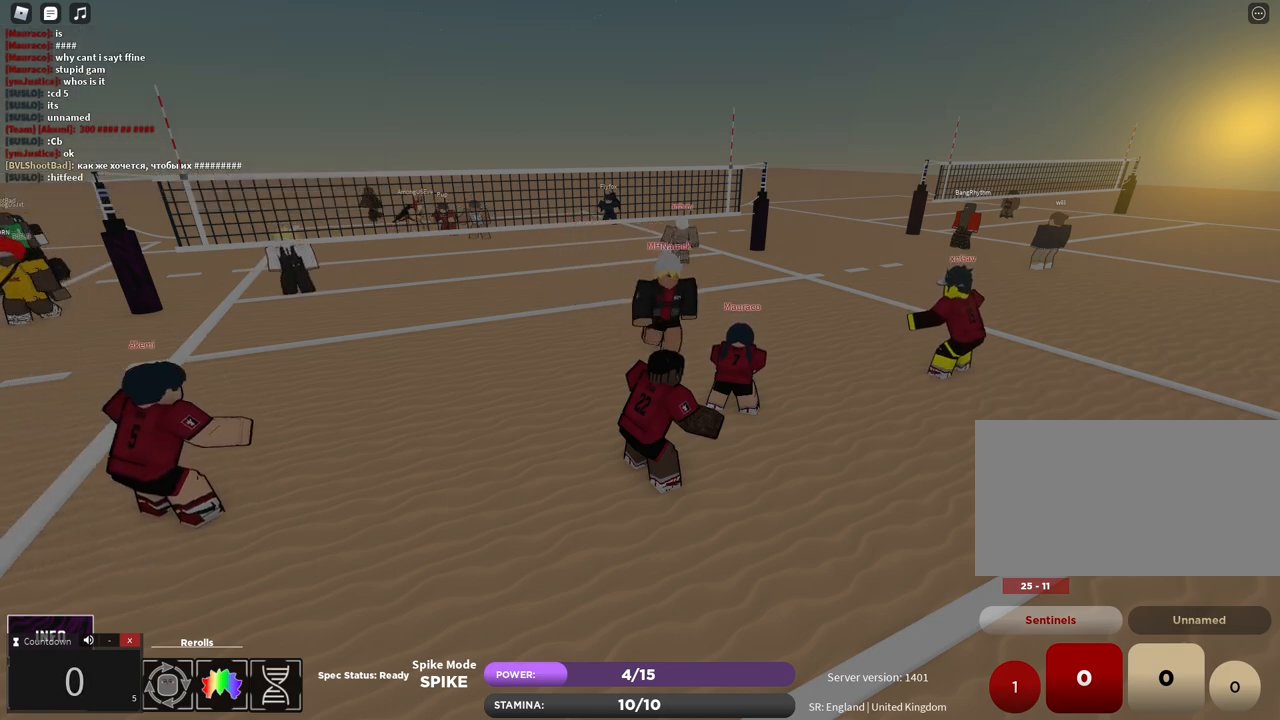
{"keys": [], "mouse": [], "events": [[250, "mouse_left", "down"], [283, "mouse_right", "down"], [317, "mouse_left", "up"], [417, "mouse_right", "up"]]}
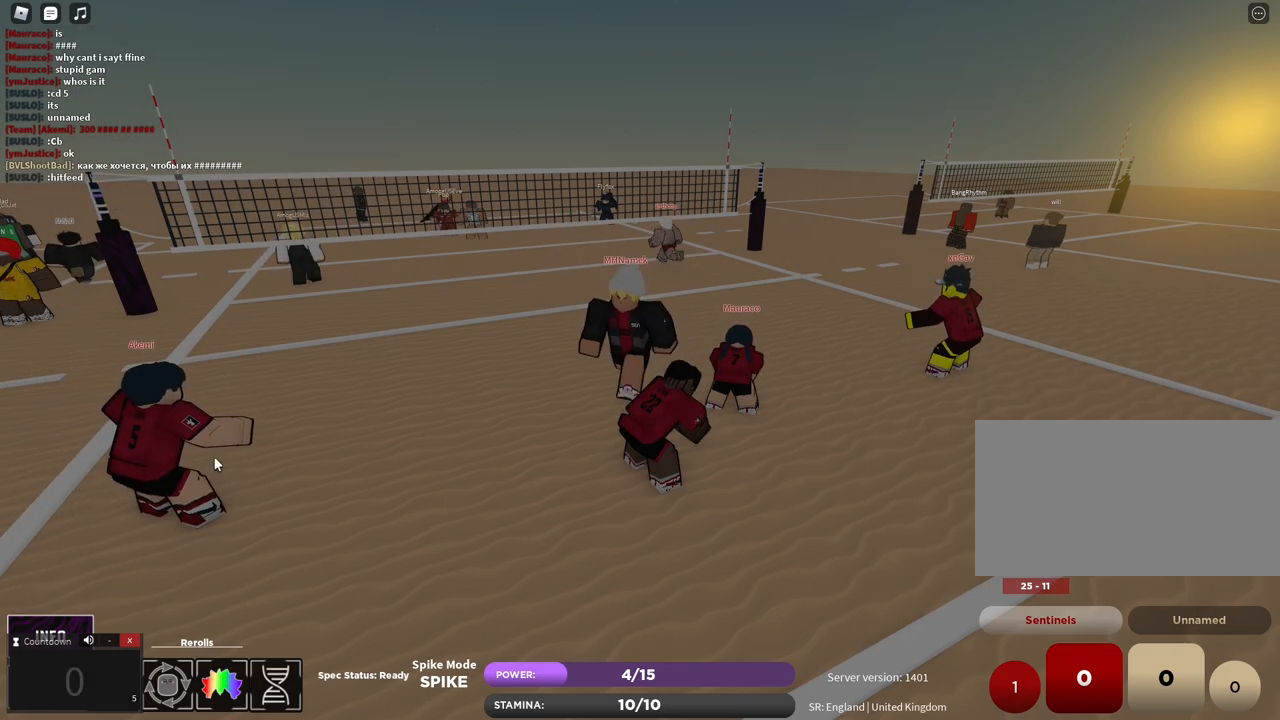
{"keys": [], "mouse": [], "events": []}
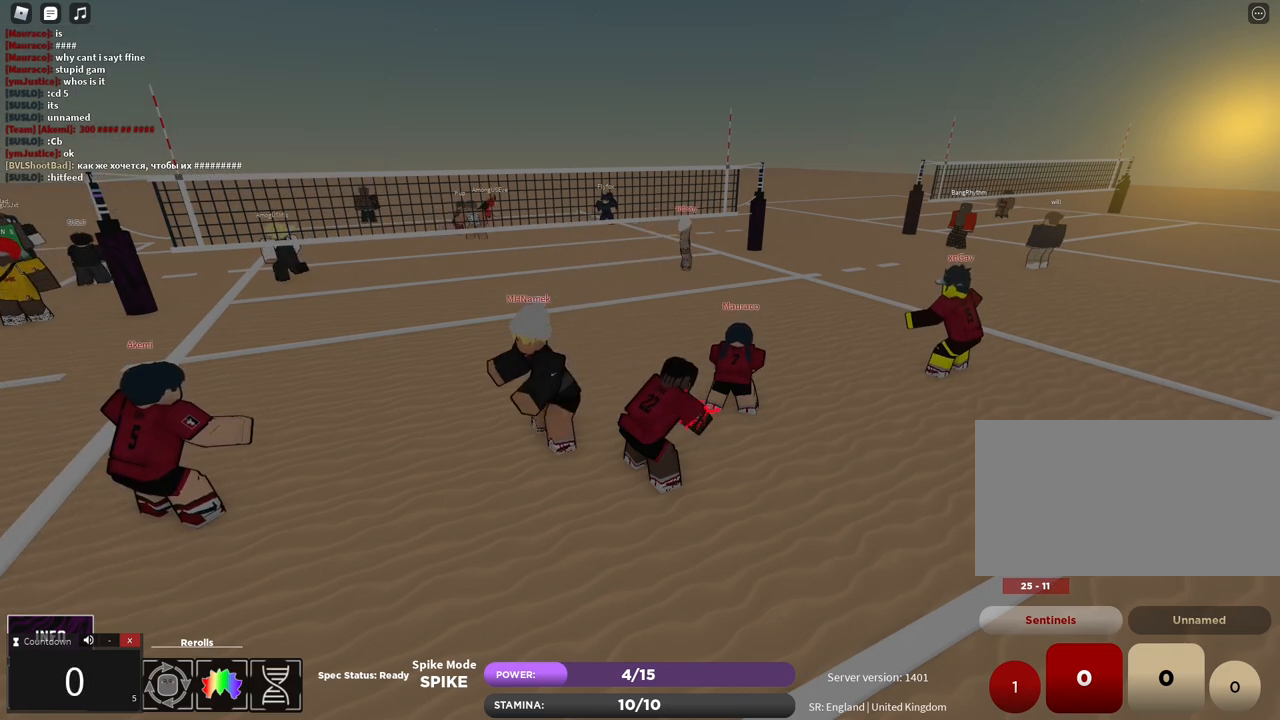
{"keys": [], "mouse": [], "events": [[217, "mouse_left", "down"], [317, "mouse_left", "up"]]}
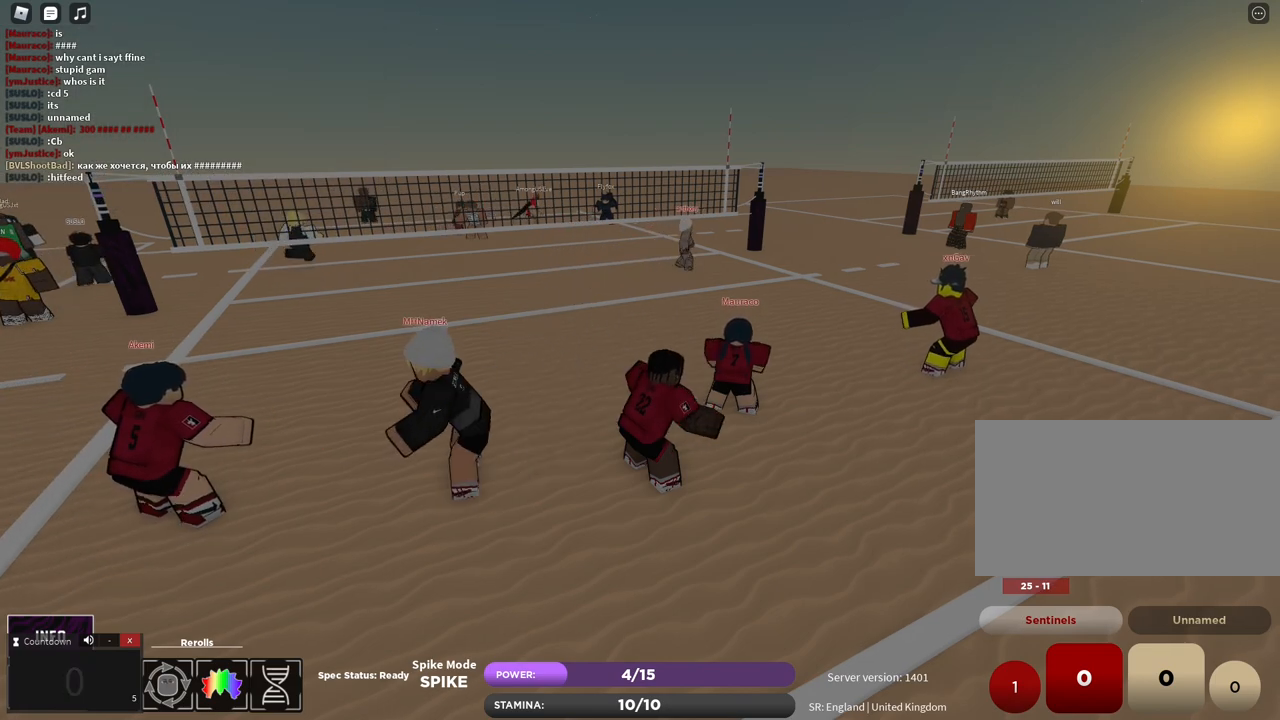
{"keys": [], "mouse": [], "events": [[433, "mouse_left", "down"], [483, "mouse_left", "up"]]}
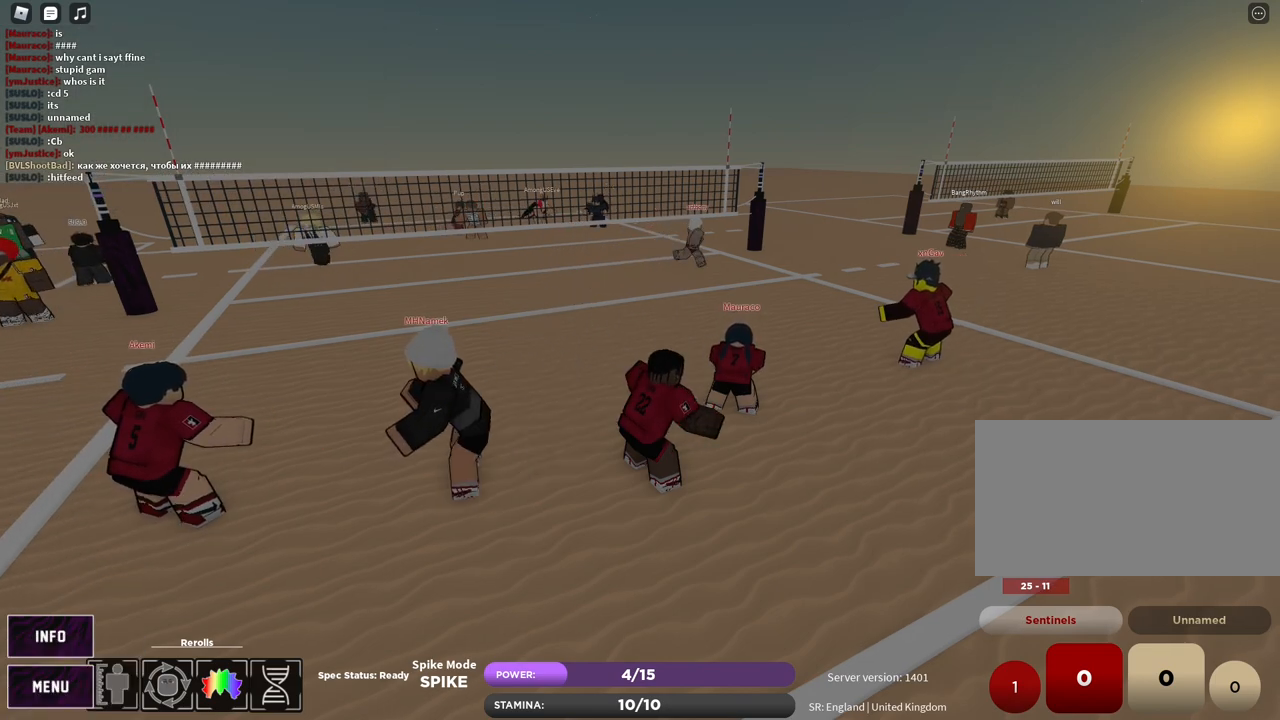
{"keys": [], "mouse": ["left", "right"], "events": [[367, "mouse_left", "down"], [400, "mouse_right", "down"], [433, "mouse_left", "up"], [500, "mouse_left", "down"]]}